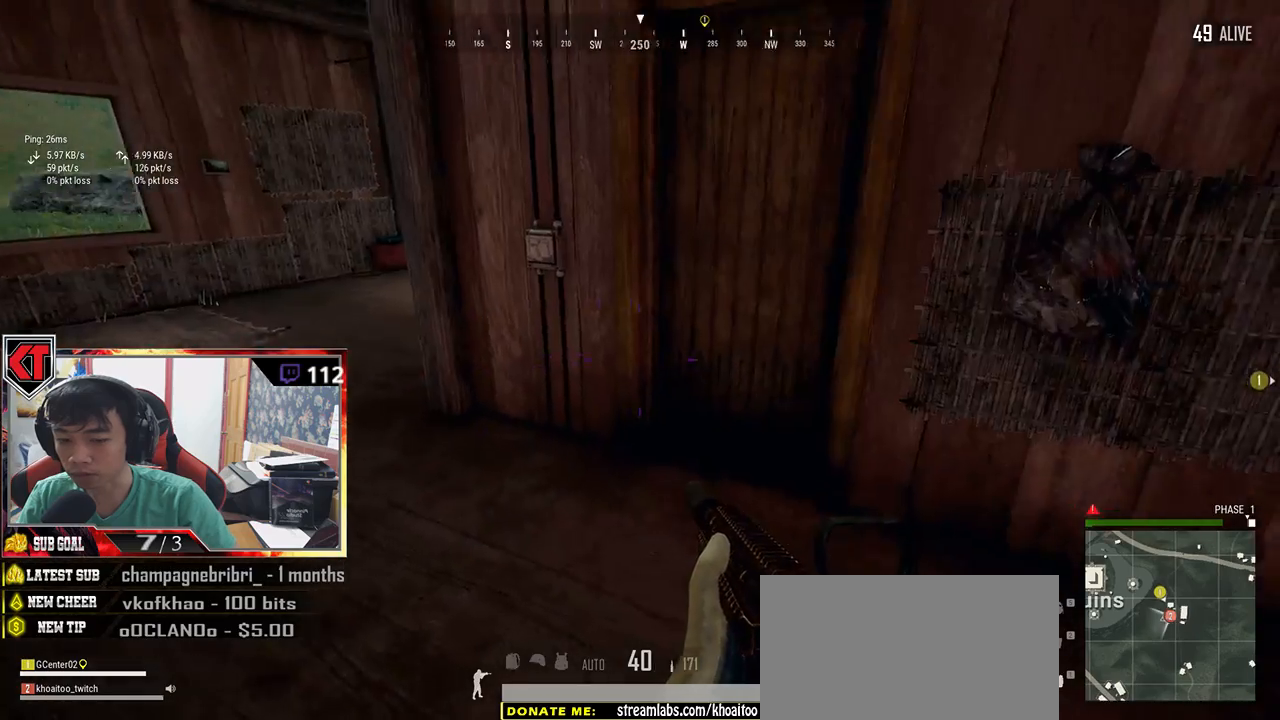
Gameplay with keyboard and mouse; each line is a JSON object with the keys and mouse buttons held at the frame after it. "events" lists presses ("down") and releases ("up") of "a", "c", "ctrl", "d", "e", "f", "q", "r", "s", "shift", "space", "tab", "v", "w", "x", "z", "mouse_left", "mouse_wheel", "mouse_right", "mouse_mb4" and "mouse_mb5" between this image and that frame as [ms after this image, input, new state], when the widget could be followed in between. "mouse_left", "mouse_wheel", "mouse_right", "mouse_mb4", "mouse_mb5" = the "left", "wheel", "right", "mb4", "mb5" buttons of the "mouse" list. No other keys are recorded. "wheel" means that the mouse wheel is clicked or scrolled. Mouse movement is not recorded.
{"keys": [], "mouse": [], "events": [[400, "f", "down"], [417, "w", "up"], [450, "f", "up"]]}
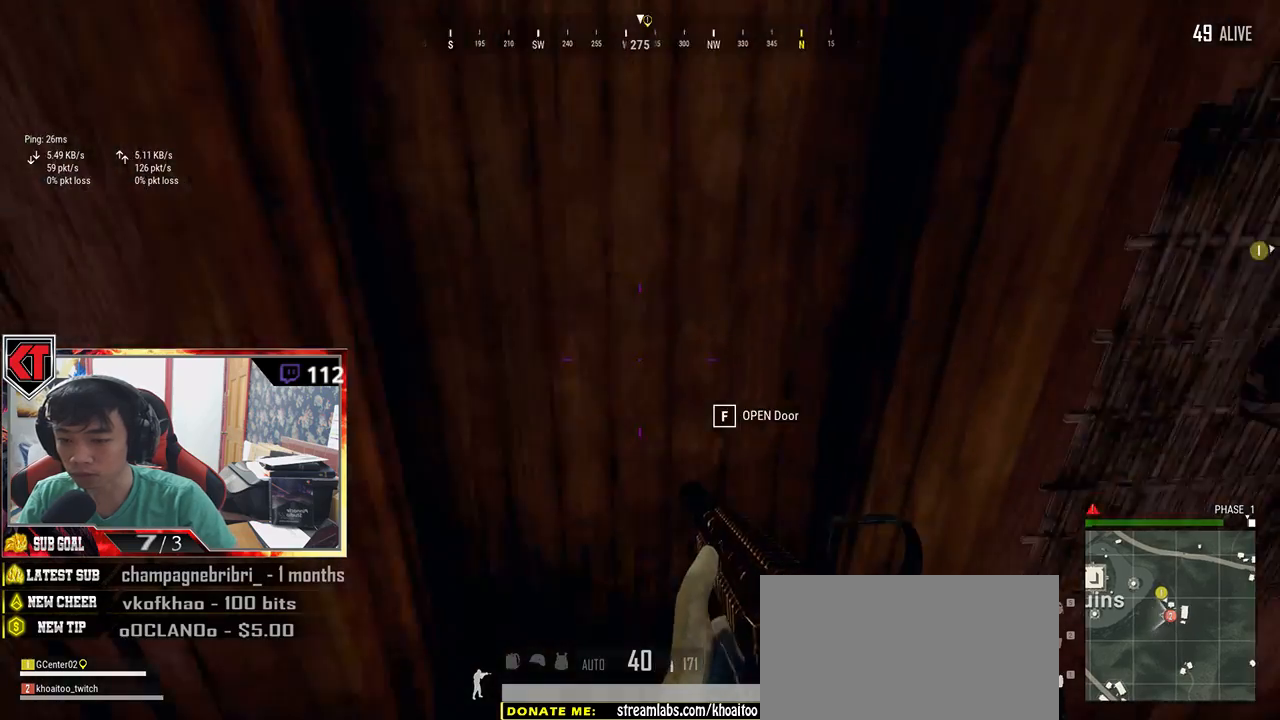
{"keys": ["d", "w"], "mouse": [], "events": [[34, "f", "down"], [117, "f", "up"], [184, "s", "down"], [284, "d", "down"], [367, "s", "up"], [500, "w", "down"]]}
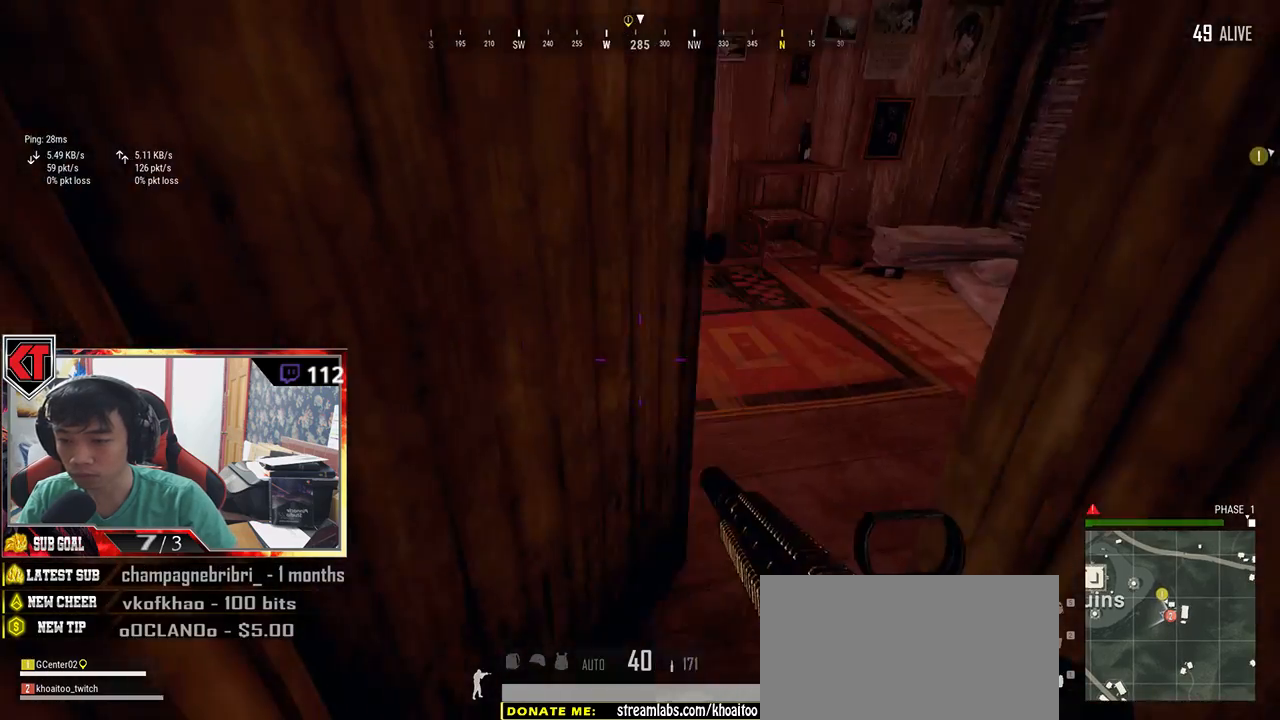
{"keys": ["d"], "mouse": [], "events": [[17, "d", "up"], [367, "w", "up"], [400, "d", "down"]]}
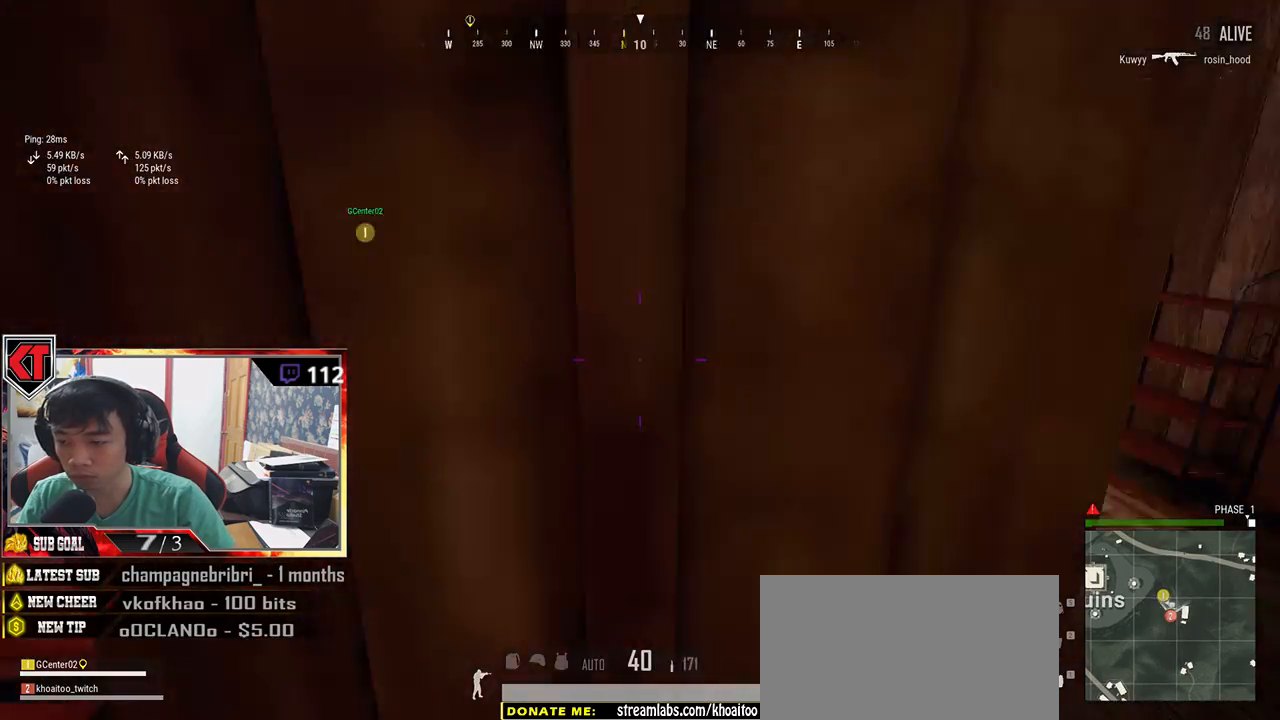
{"keys": ["w"], "mouse": [], "events": [[300, "w", "down"], [367, "d", "up"]]}
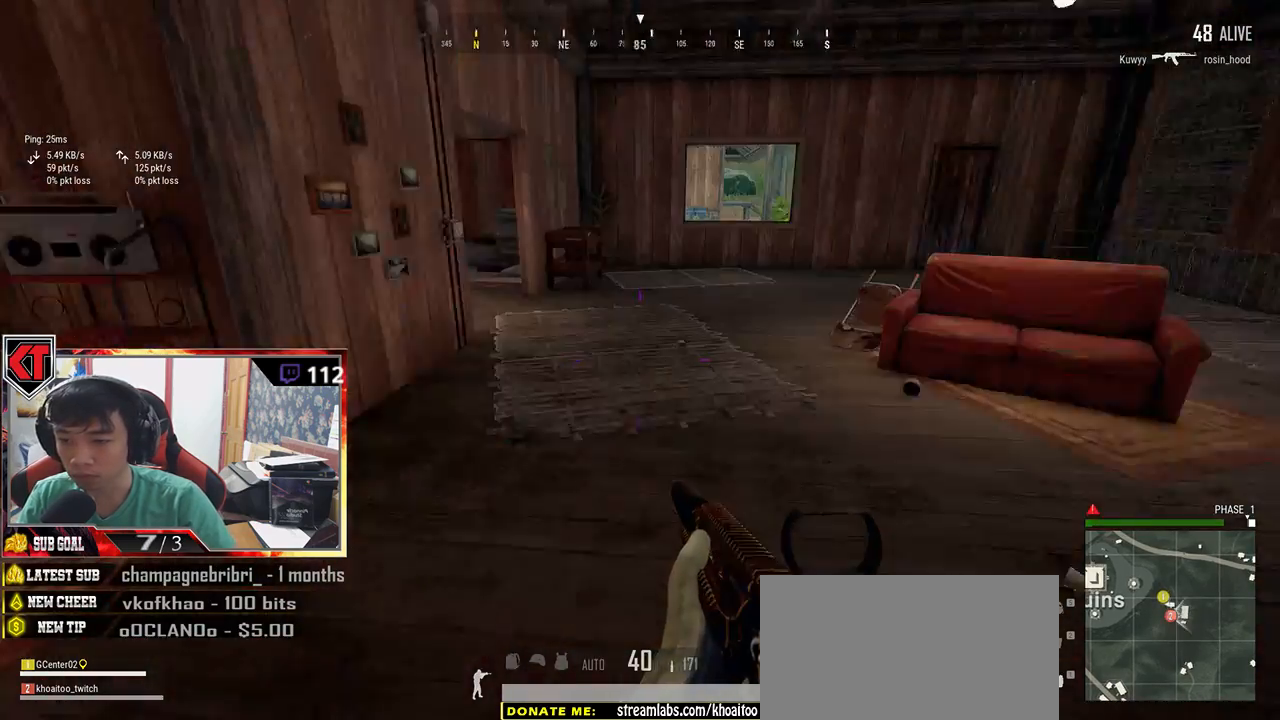
{"keys": ["shift", "w"], "mouse": [], "events": [[100, "shift", "down"]]}
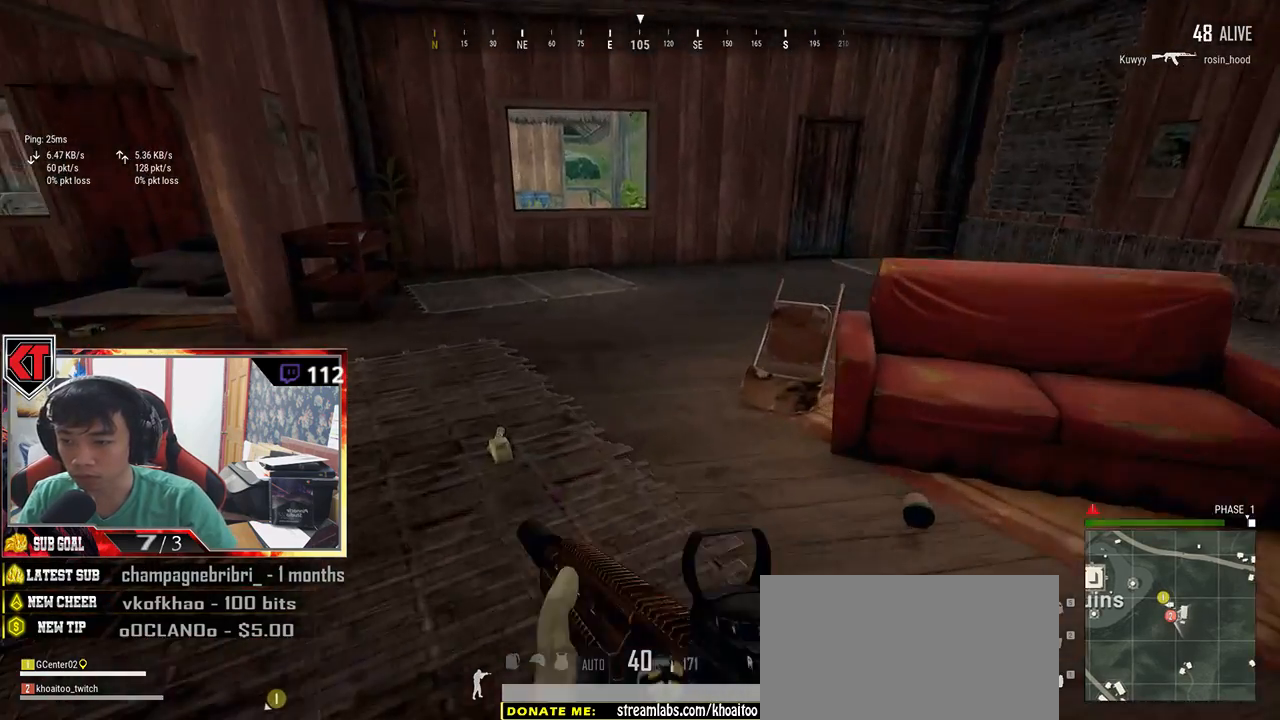
{"keys": ["shift", "w"], "mouse": [], "events": []}
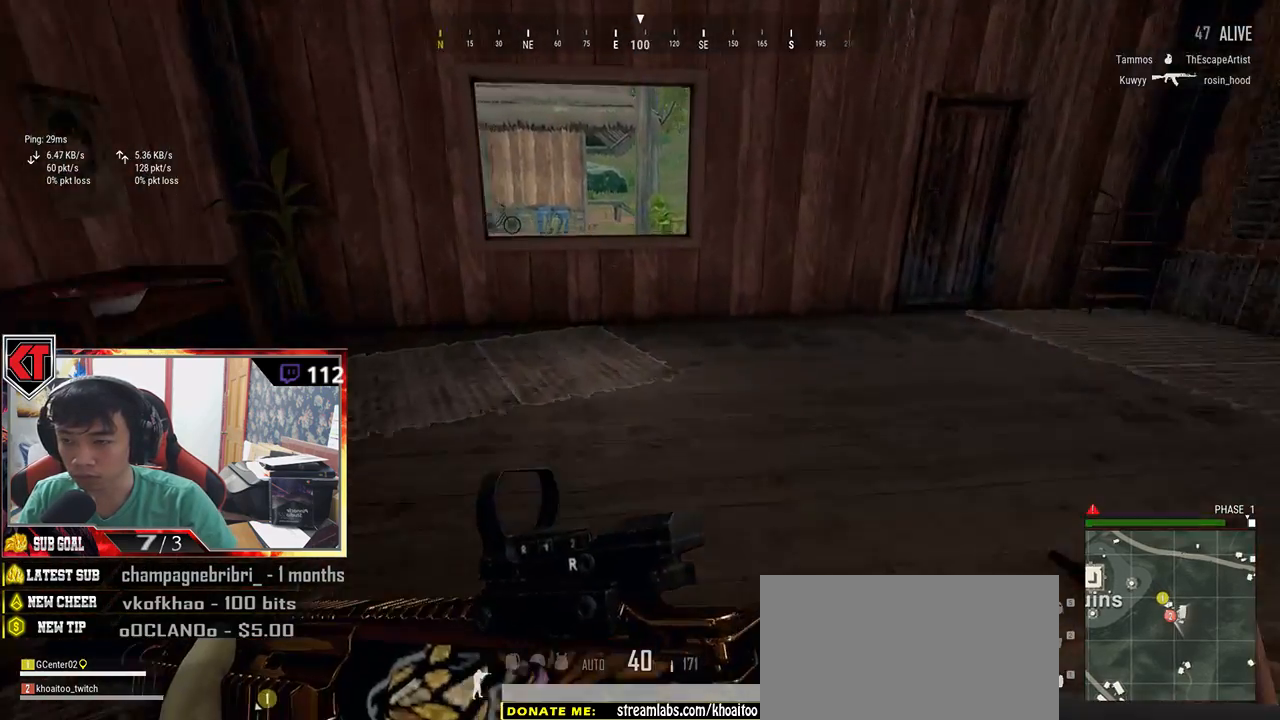
{"keys": ["shift", "w"], "mouse": [], "events": []}
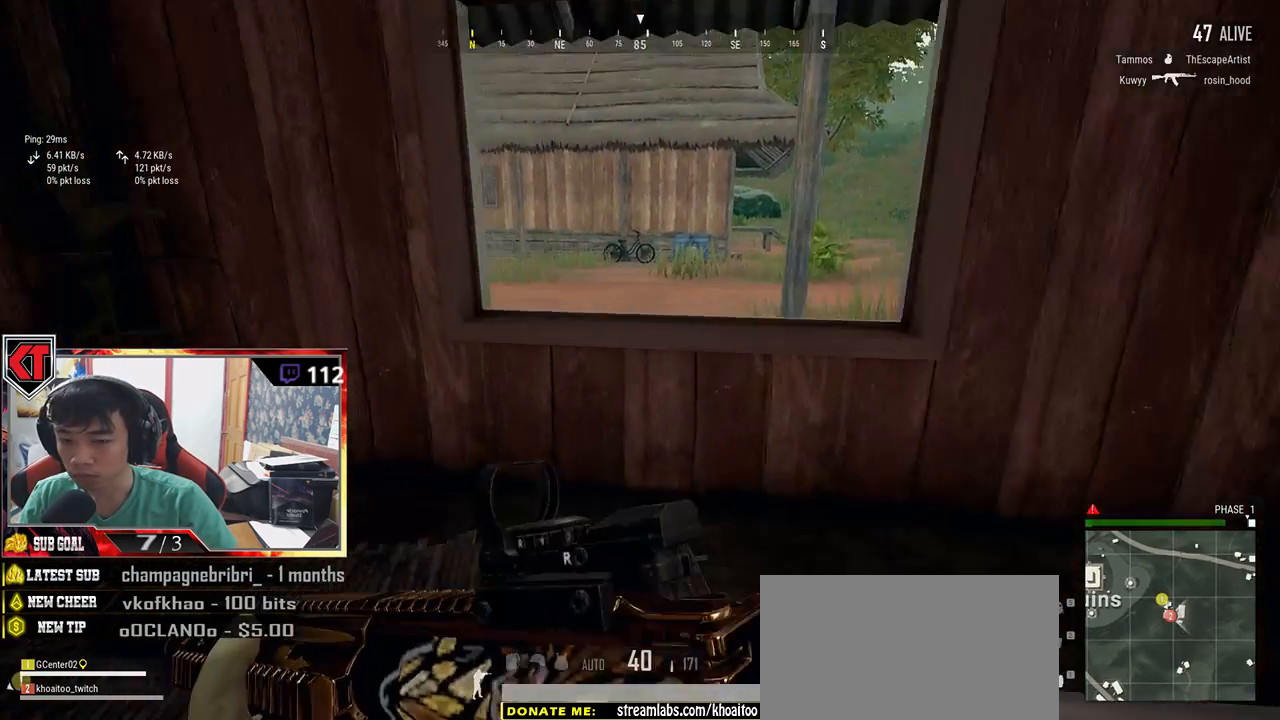
{"keys": ["shift", "w"], "mouse": [], "events": [[117, "c", "down"], [234, "c", "up"], [284, "c", "down"], [417, "c", "up"]]}
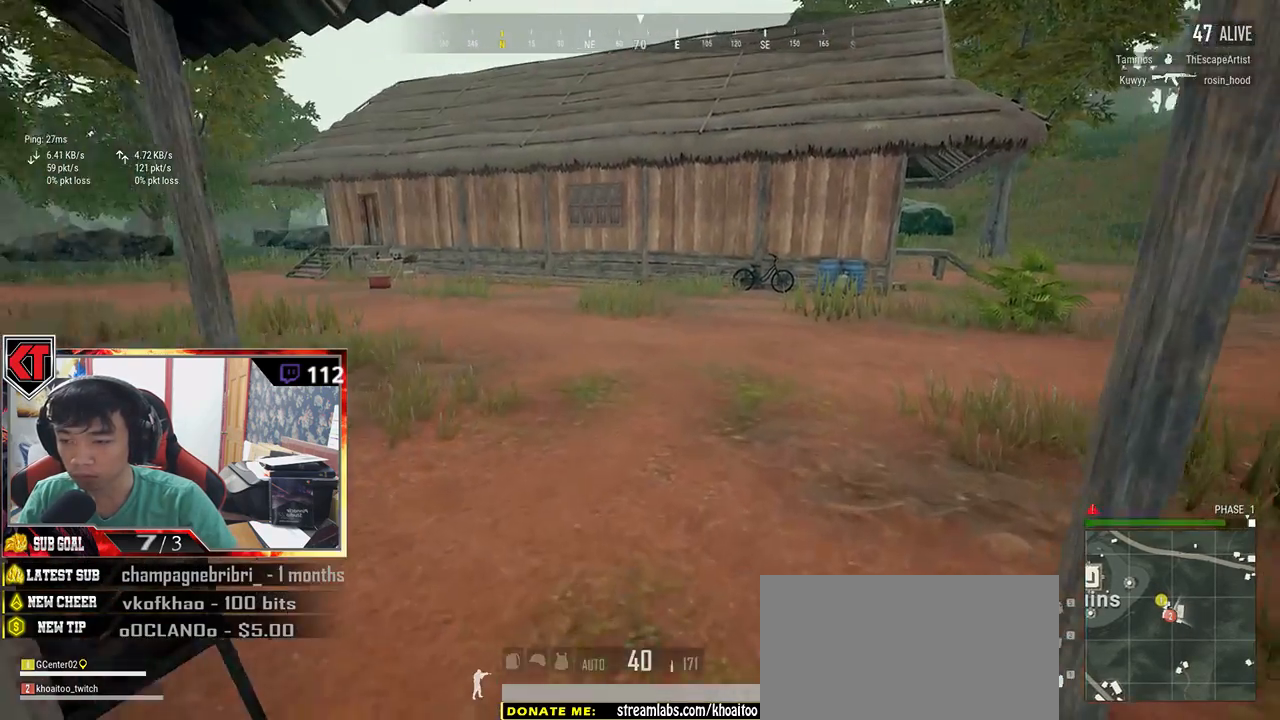
{"keys": ["shift", "w"], "mouse": [], "events": []}
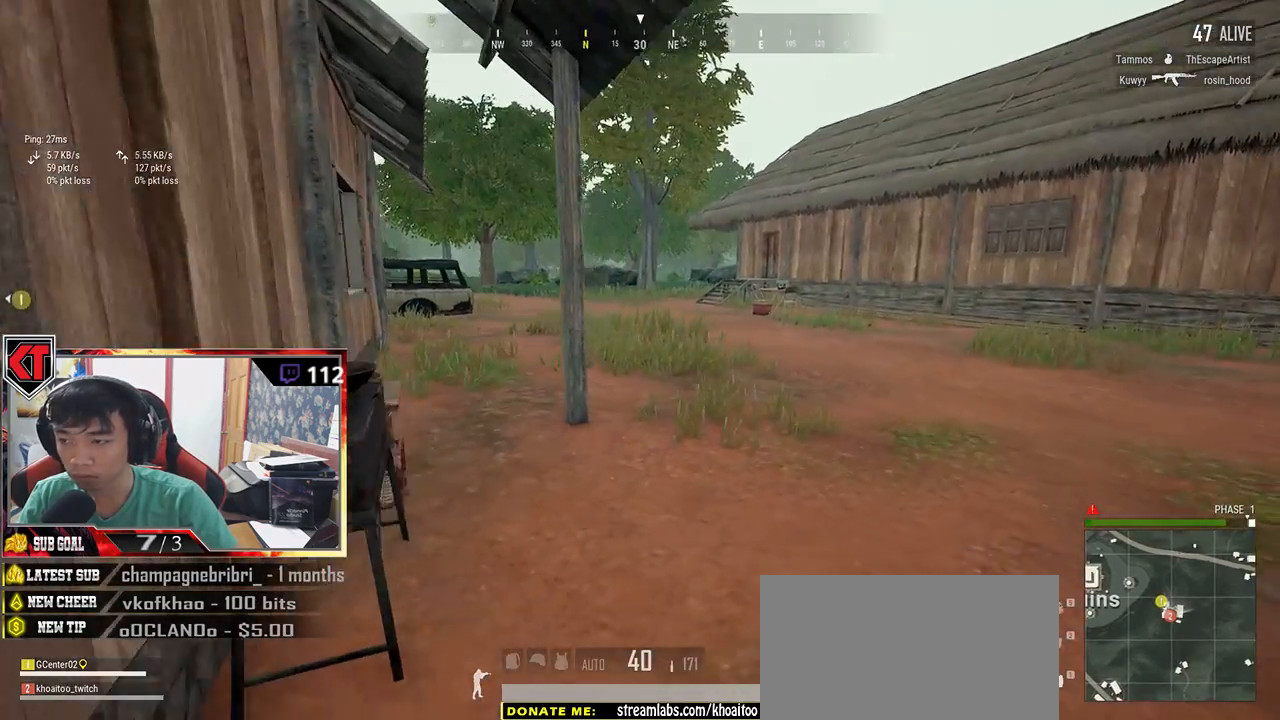
{"keys": ["shift", "w"], "mouse": [], "events": []}
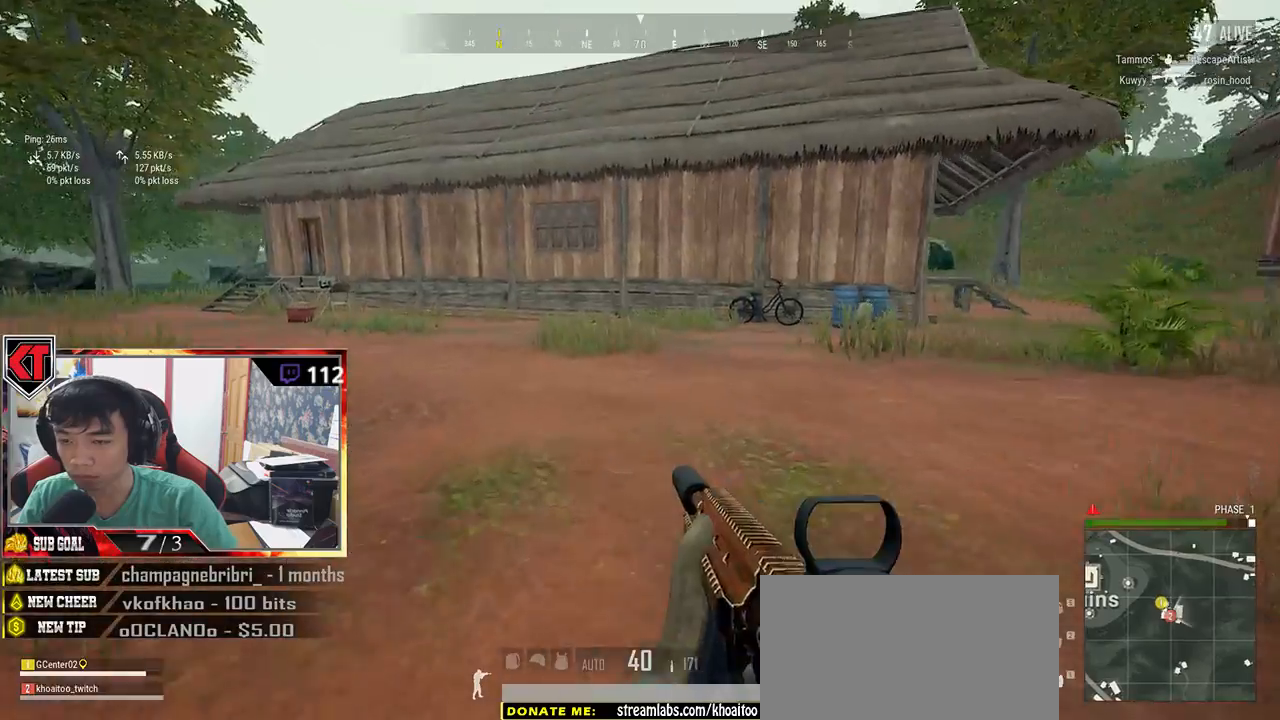
{"keys": ["shift", "w"], "mouse": [], "events": []}
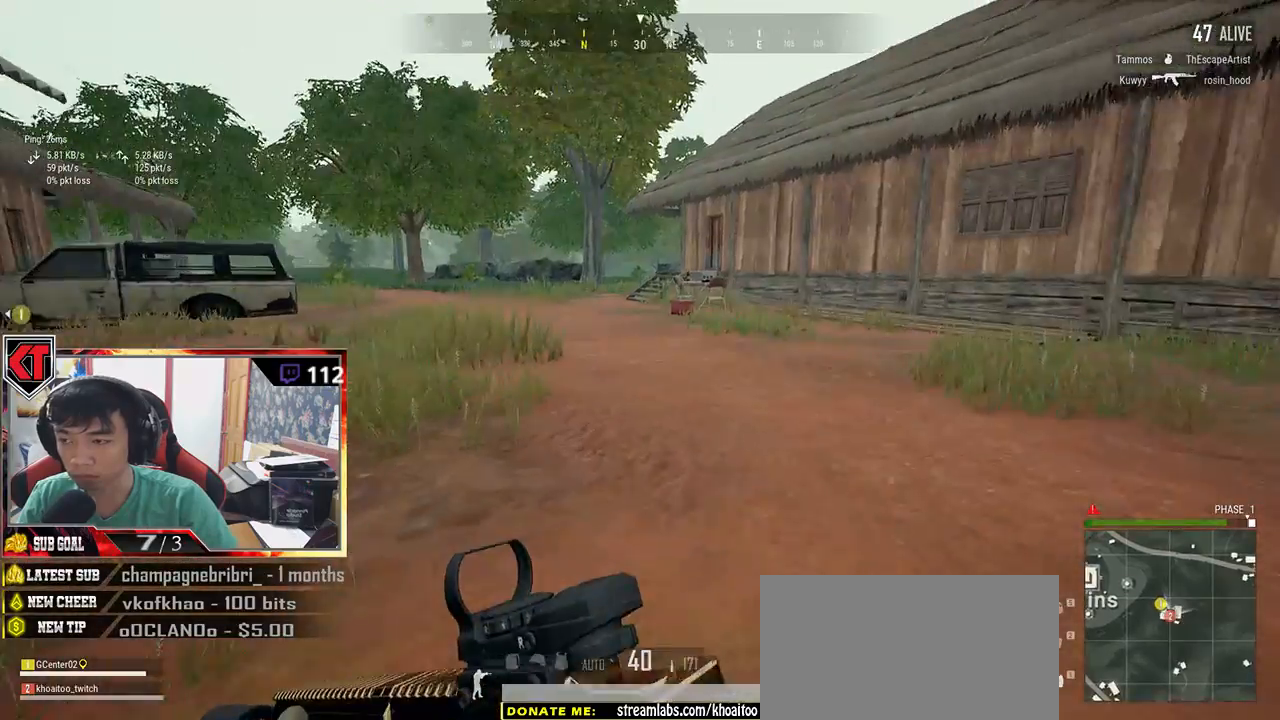
{"keys": ["d", "shift", "space", "w"], "mouse": [], "events": [[250, "d", "down"], [384, "space", "down"]]}
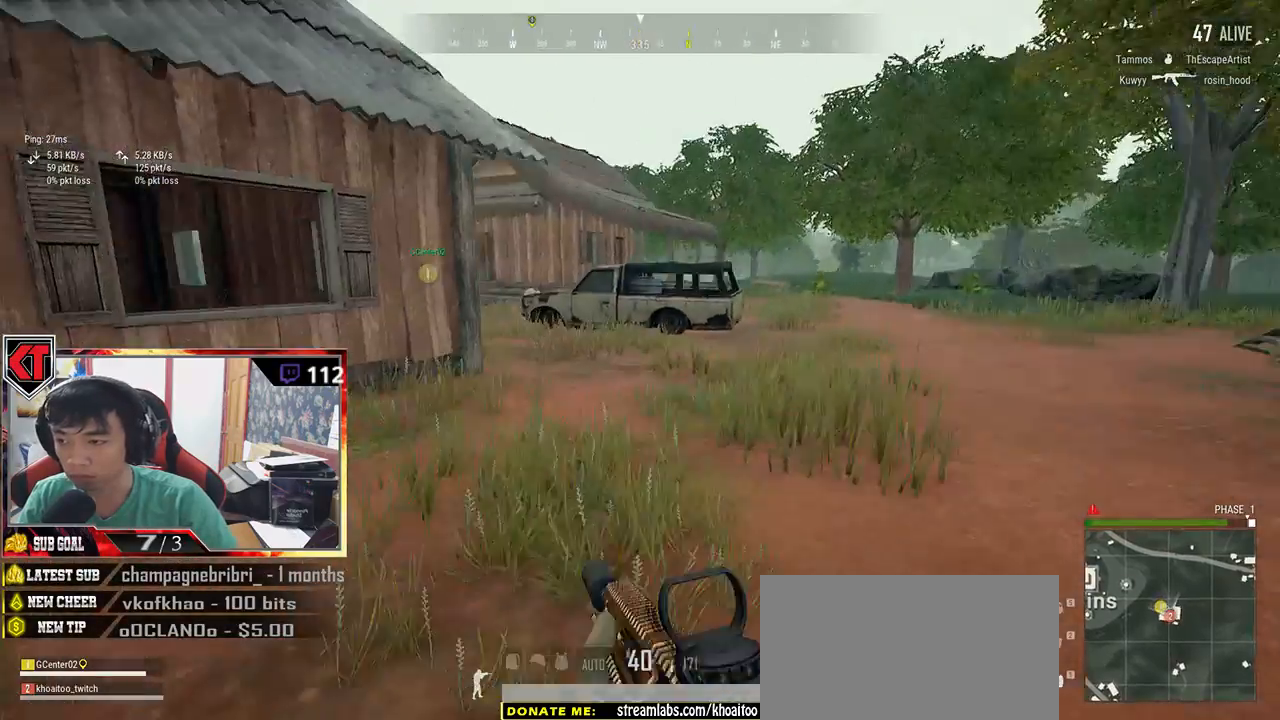
{"keys": ["d", "shift", "w"], "mouse": [], "events": [[117, "space", "up"]]}
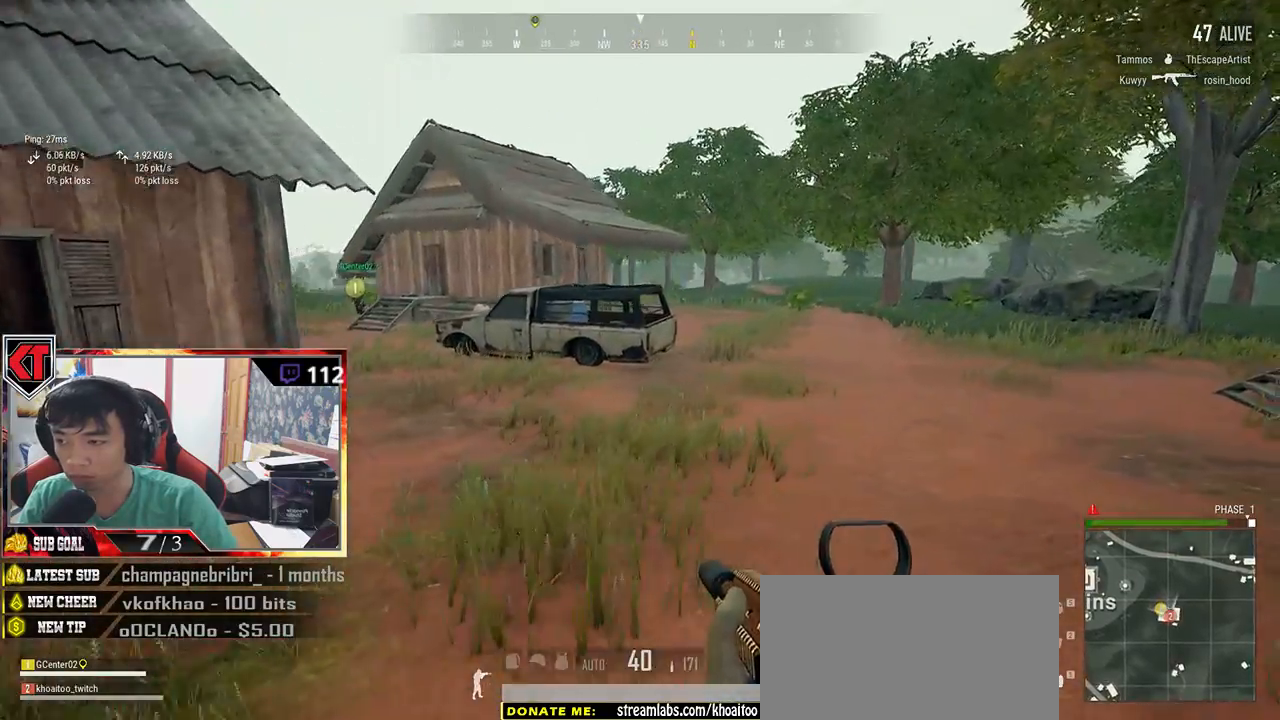
{"keys": ["shift", "w"], "mouse": [], "events": [[400, "d", "up"]]}
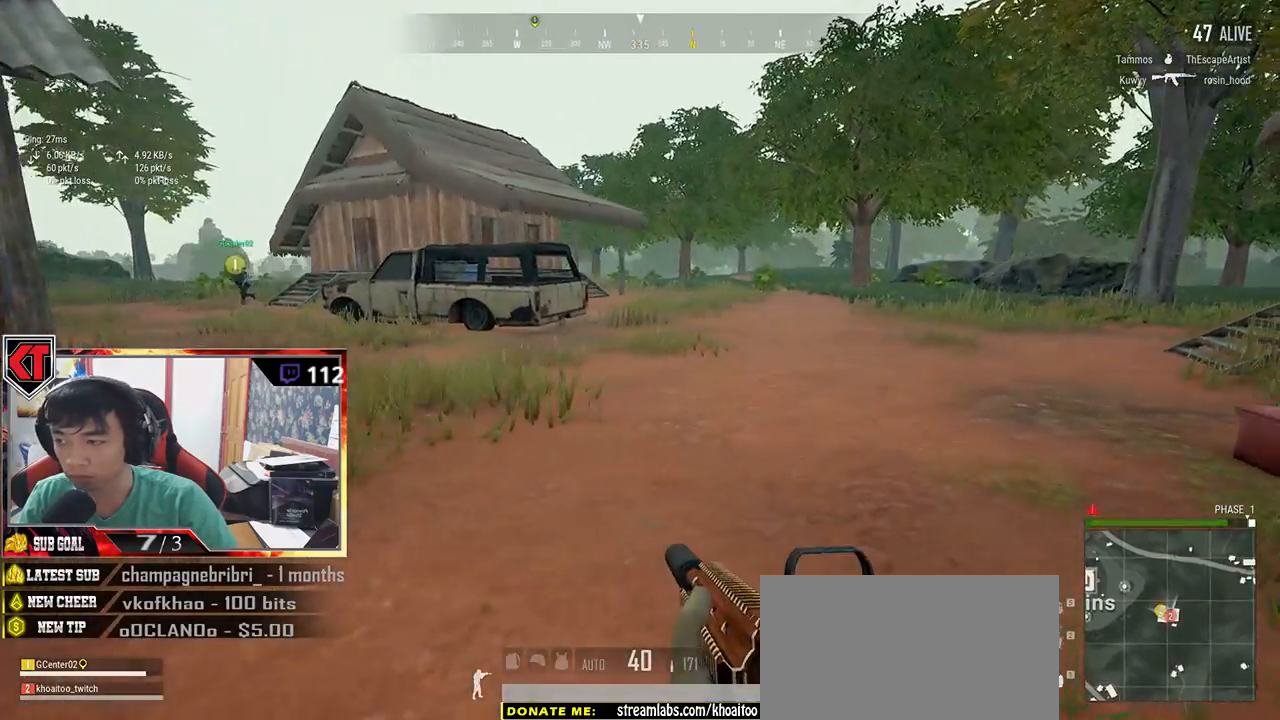
{"keys": ["shift", "w"], "mouse": [], "events": []}
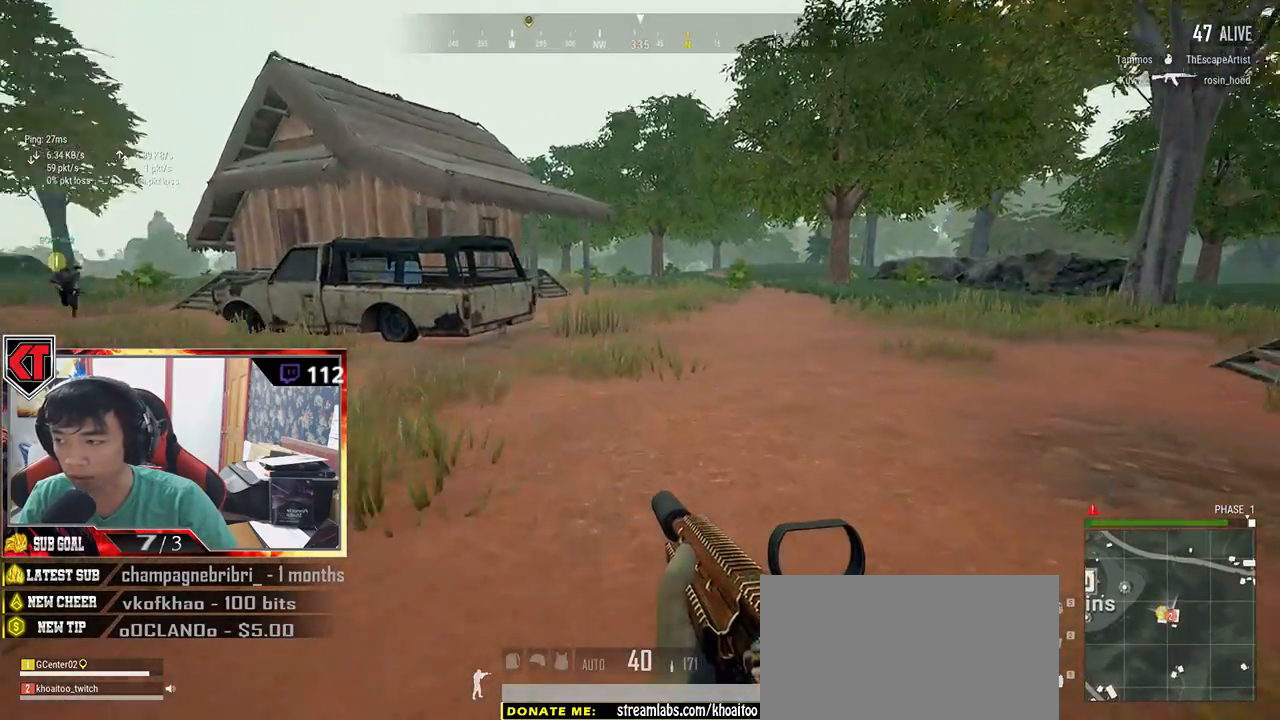
{"keys": ["shift", "w"], "mouse": [], "events": []}
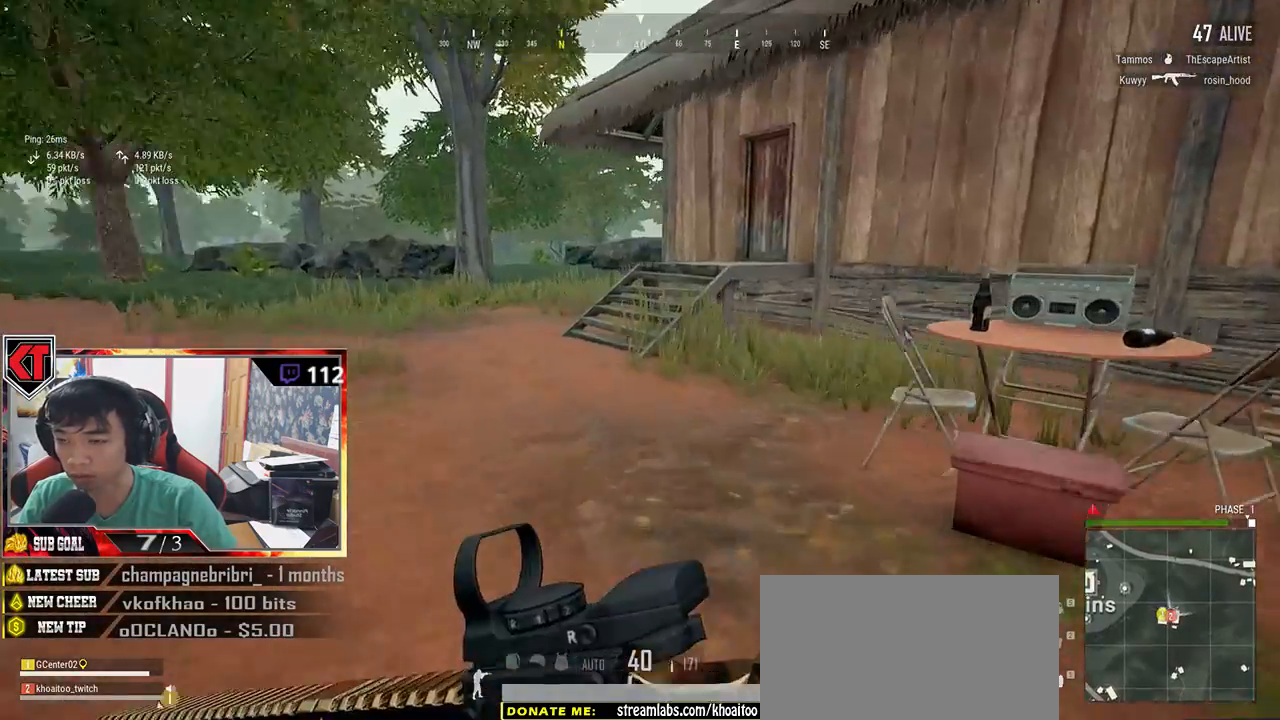
{"keys": ["shift", "w"], "mouse": [], "events": []}
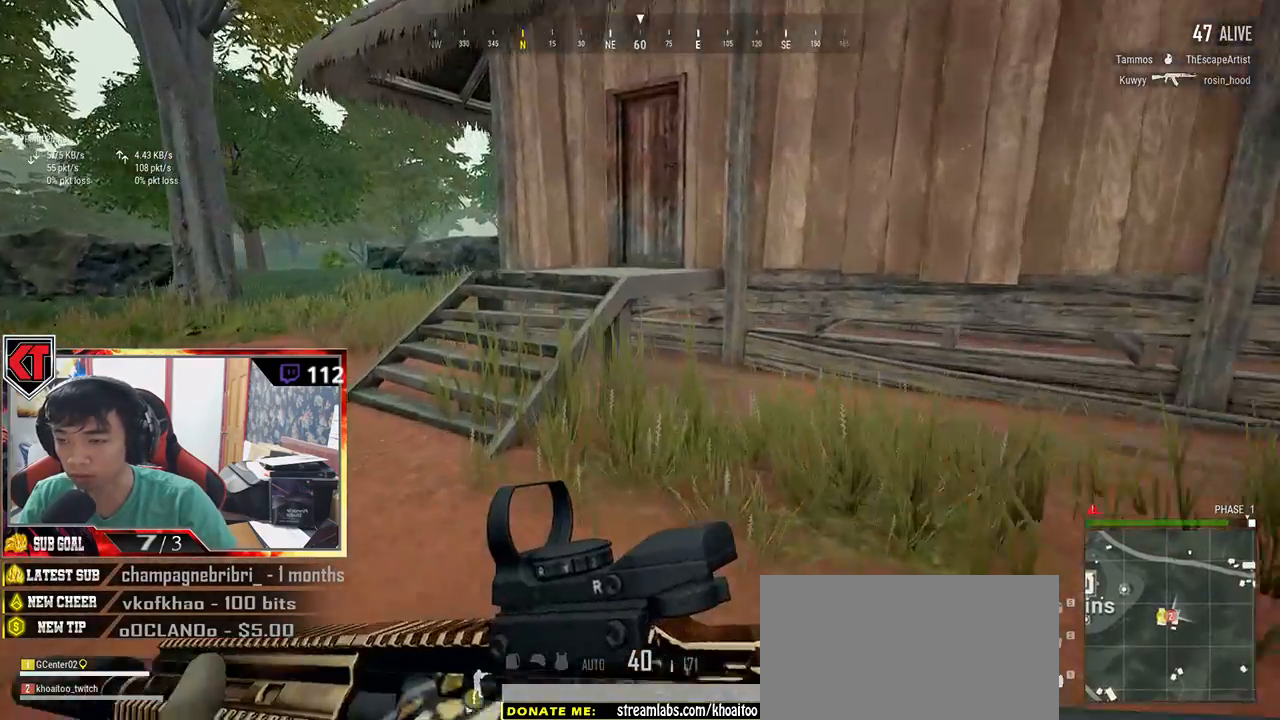
{"keys": ["w"], "mouse": [], "events": [[317, "space", "down"], [450, "shift", "up"], [484, "space", "up"]]}
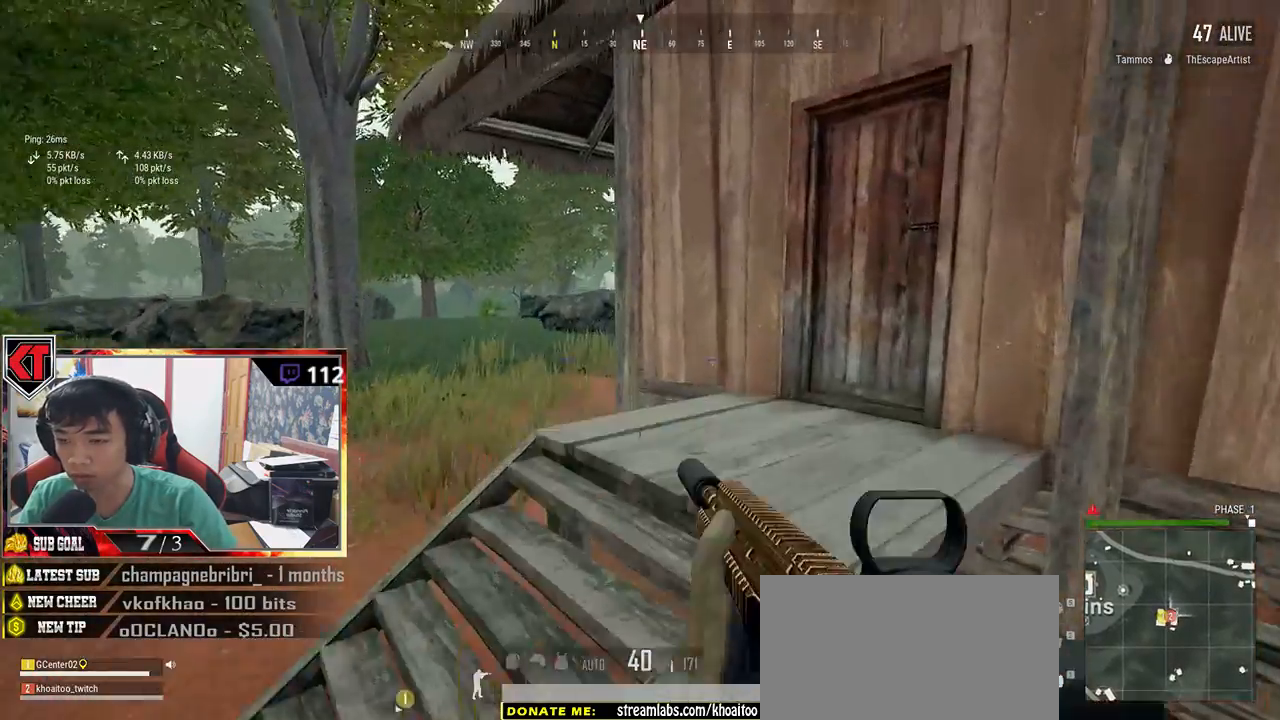
{"keys": ["a"], "mouse": [], "events": [[134, "a", "down"], [184, "w", "up"]]}
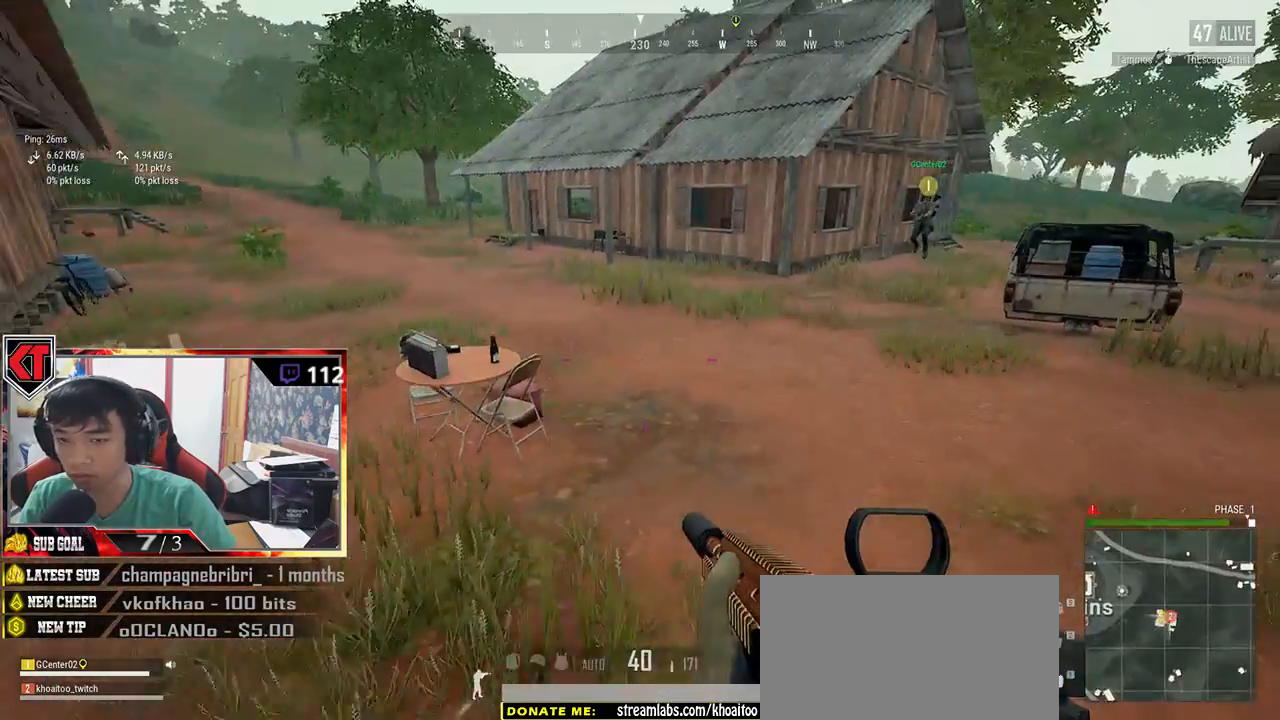
{"keys": [], "mouse": [], "events": [[117, "a", "up"], [217, "f", "down"], [284, "f", "up"], [384, "f", "down"], [434, "f", "up"]]}
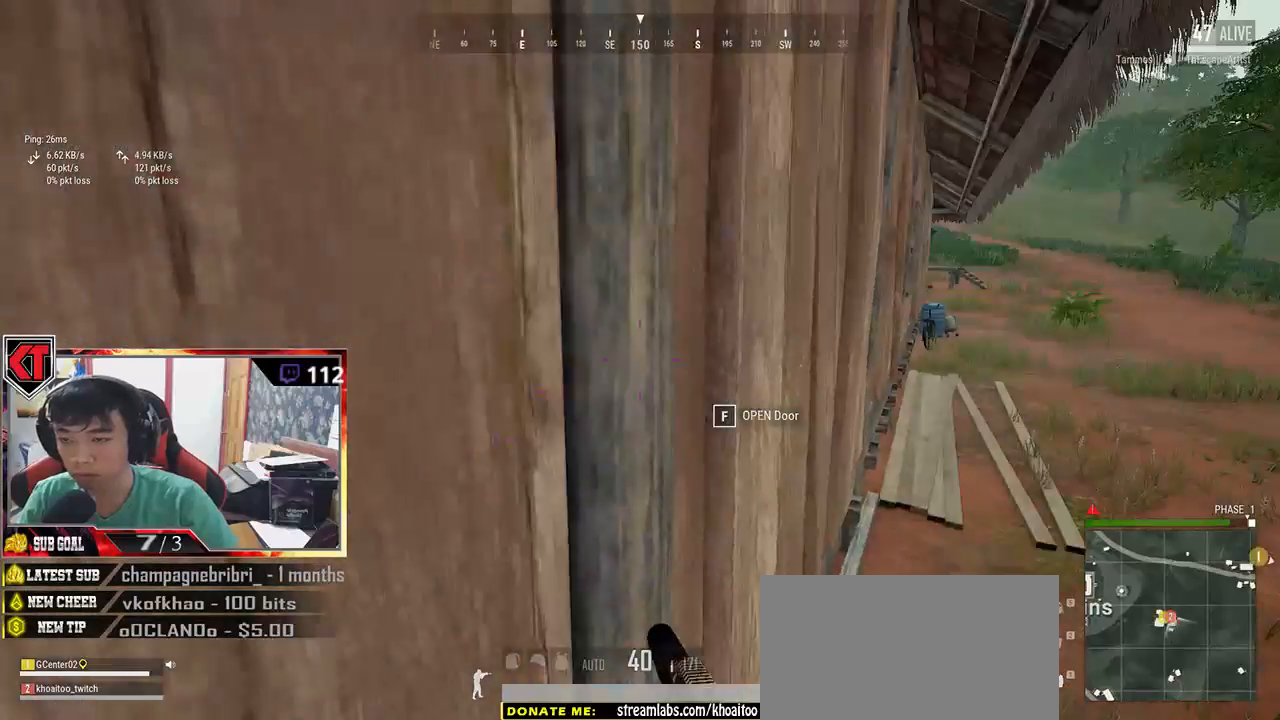
{"keys": [], "mouse": [], "events": [[34, "s", "down"], [67, "d", "down"], [117, "s", "up"], [217, "d", "up"]]}
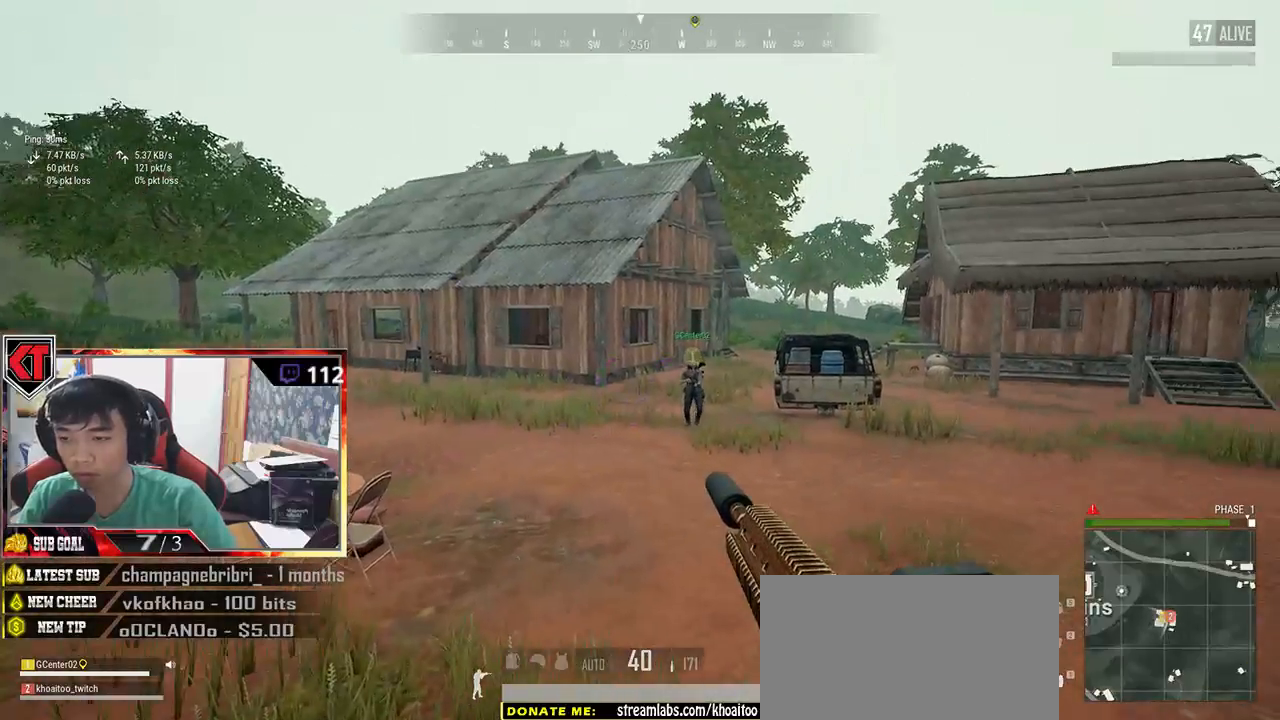
{"keys": [], "mouse": [], "events": []}
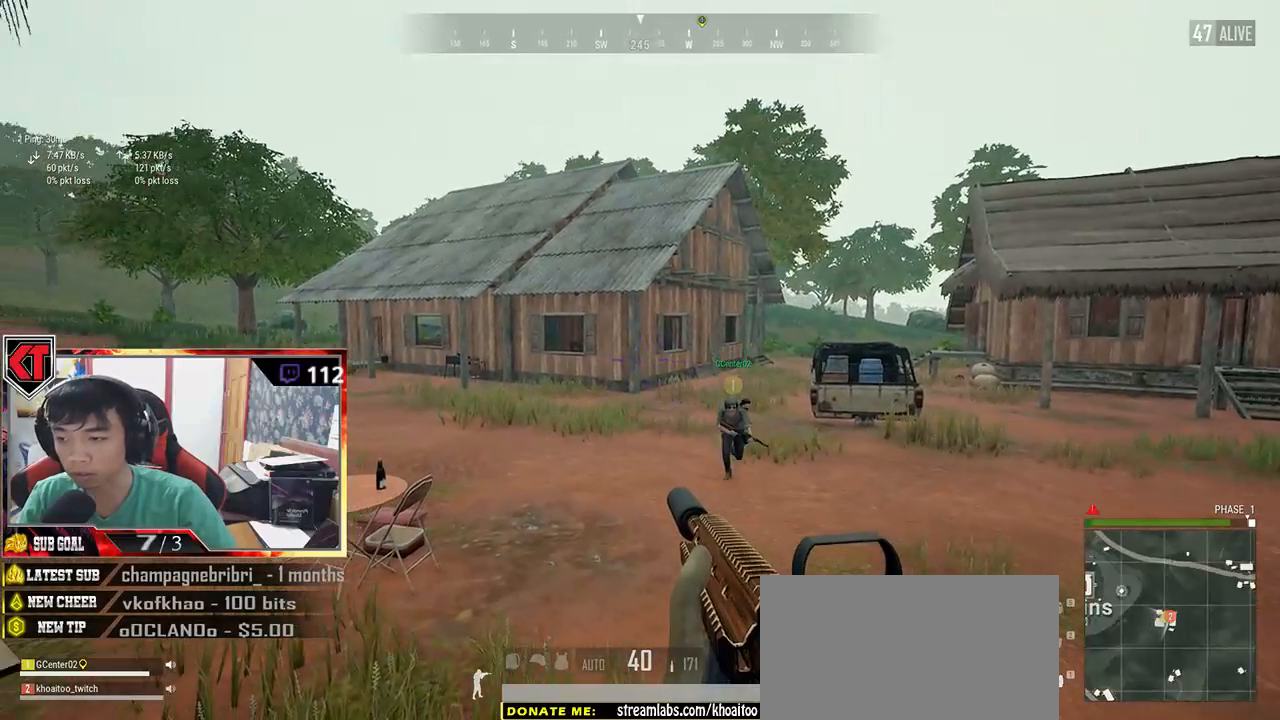
{"keys": [], "mouse": [], "events": []}
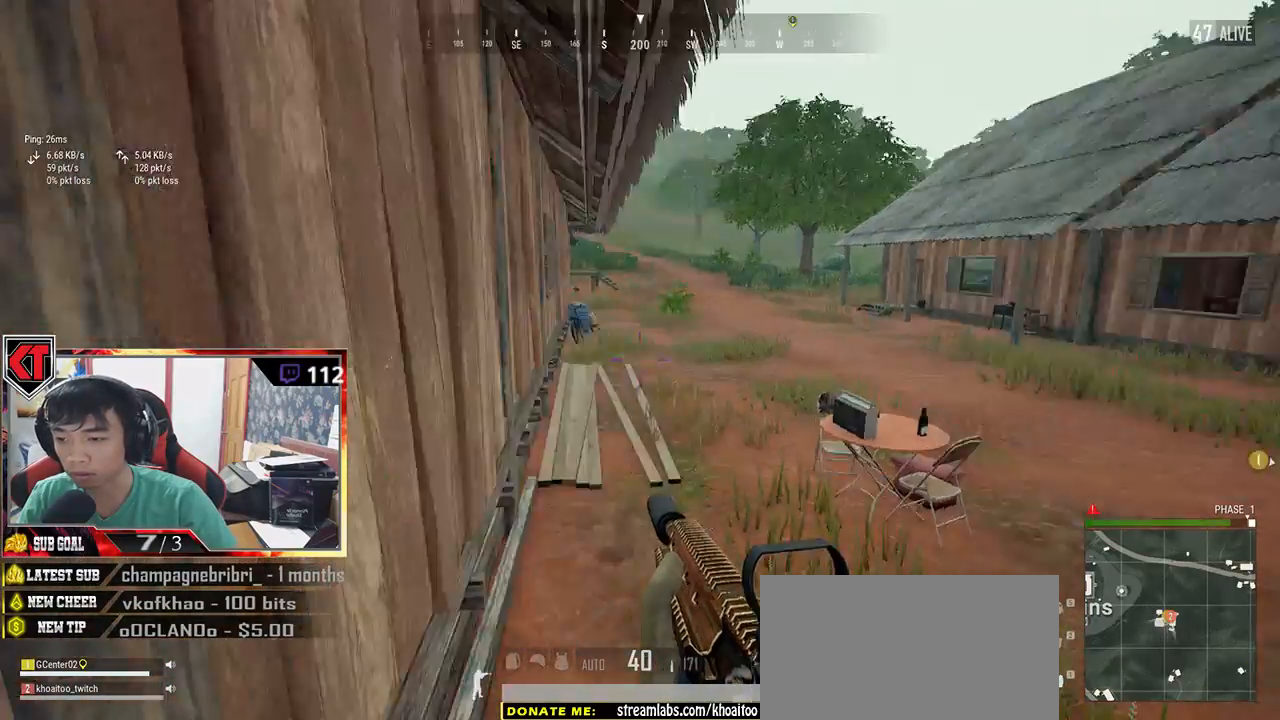
{"keys": ["w"], "mouse": [], "events": [[217, "w", "down"]]}
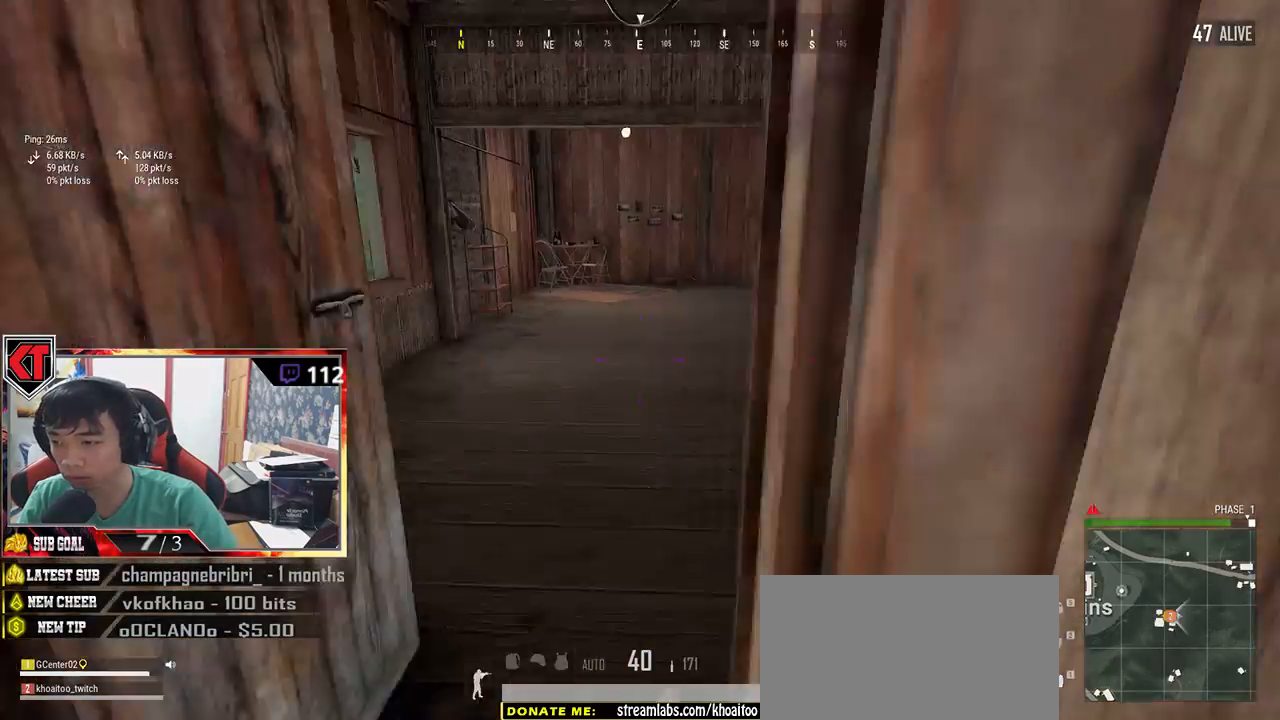
{"keys": ["shift", "w"], "mouse": [], "events": [[84, "shift", "down"]]}
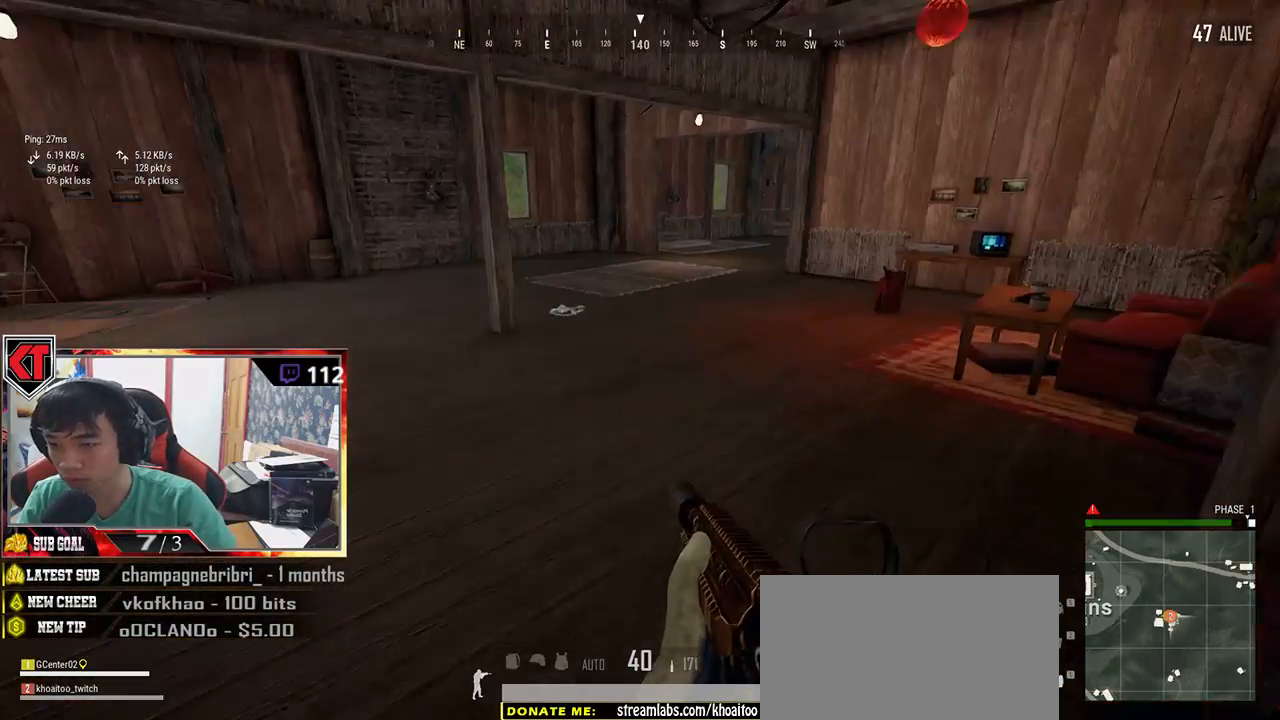
{"keys": ["shift", "w"], "mouse": [], "events": [[250, "d", "down"], [400, "d", "up"]]}
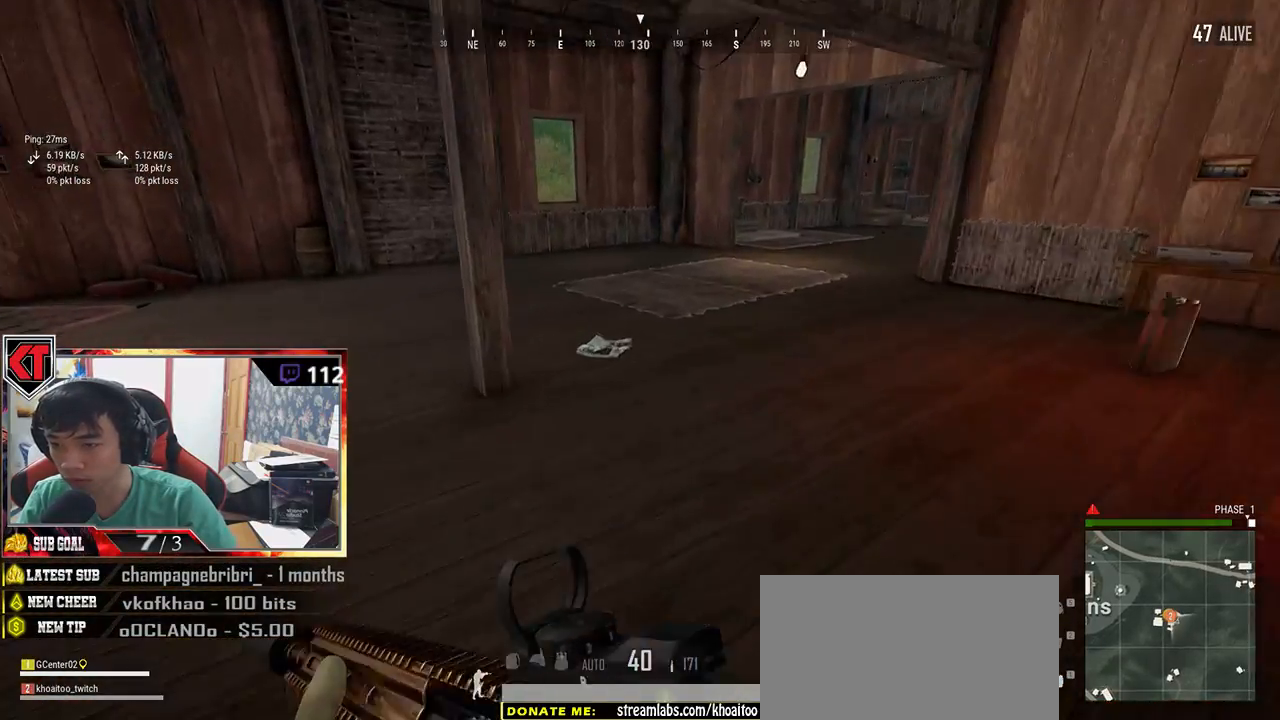
{"keys": ["shift", "w"], "mouse": [], "events": []}
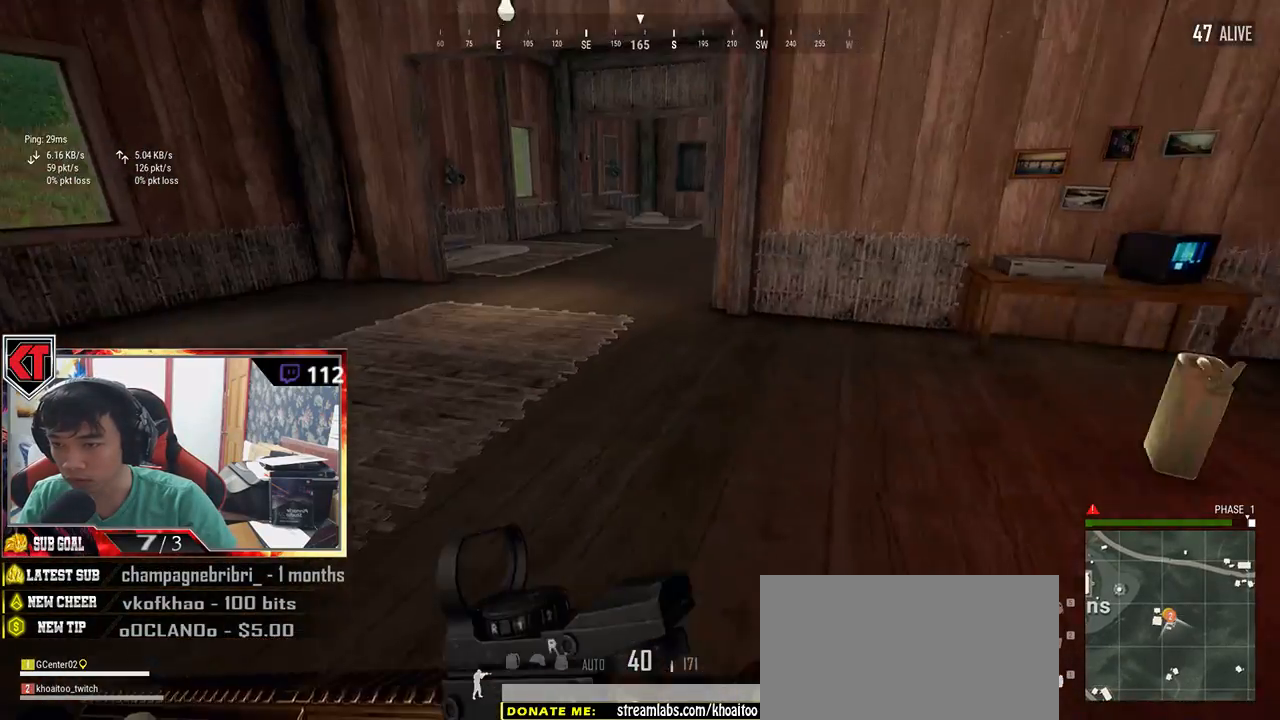
{"keys": ["shift", "w"], "mouse": [], "events": []}
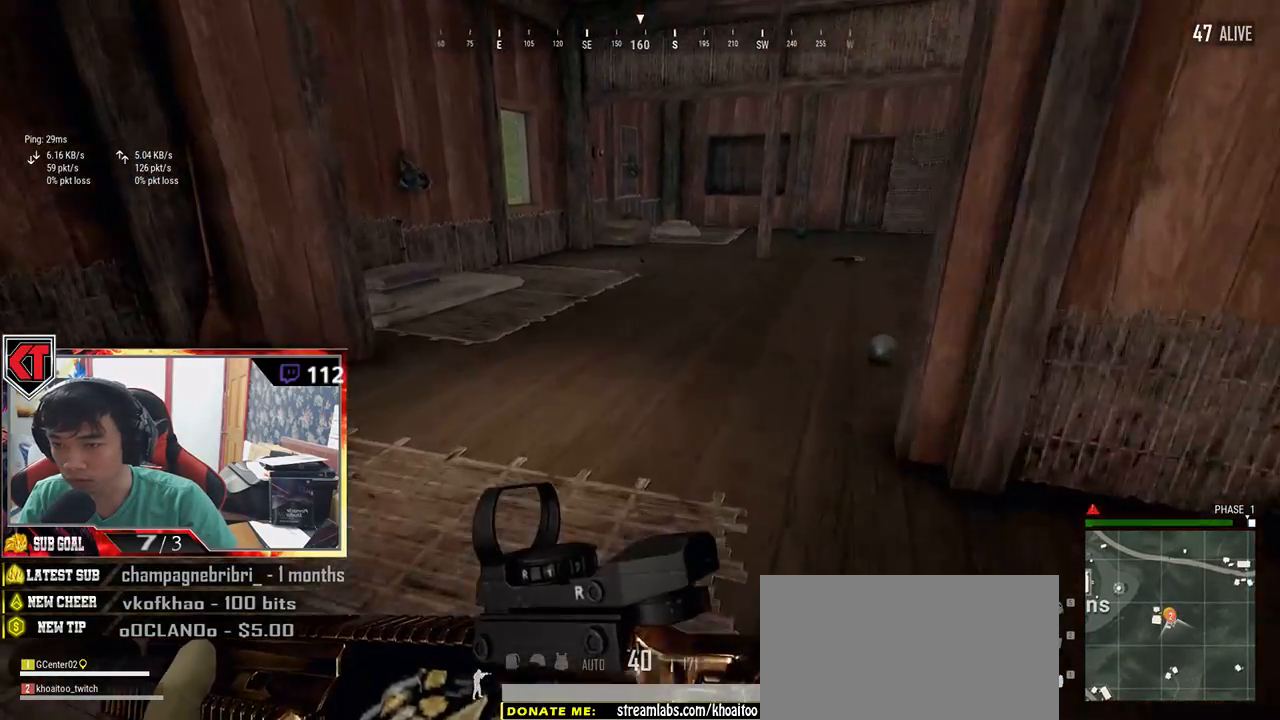
{"keys": ["a"], "mouse": [], "events": [[100, "shift", "up"], [317, "a", "down"], [350, "w", "up"]]}